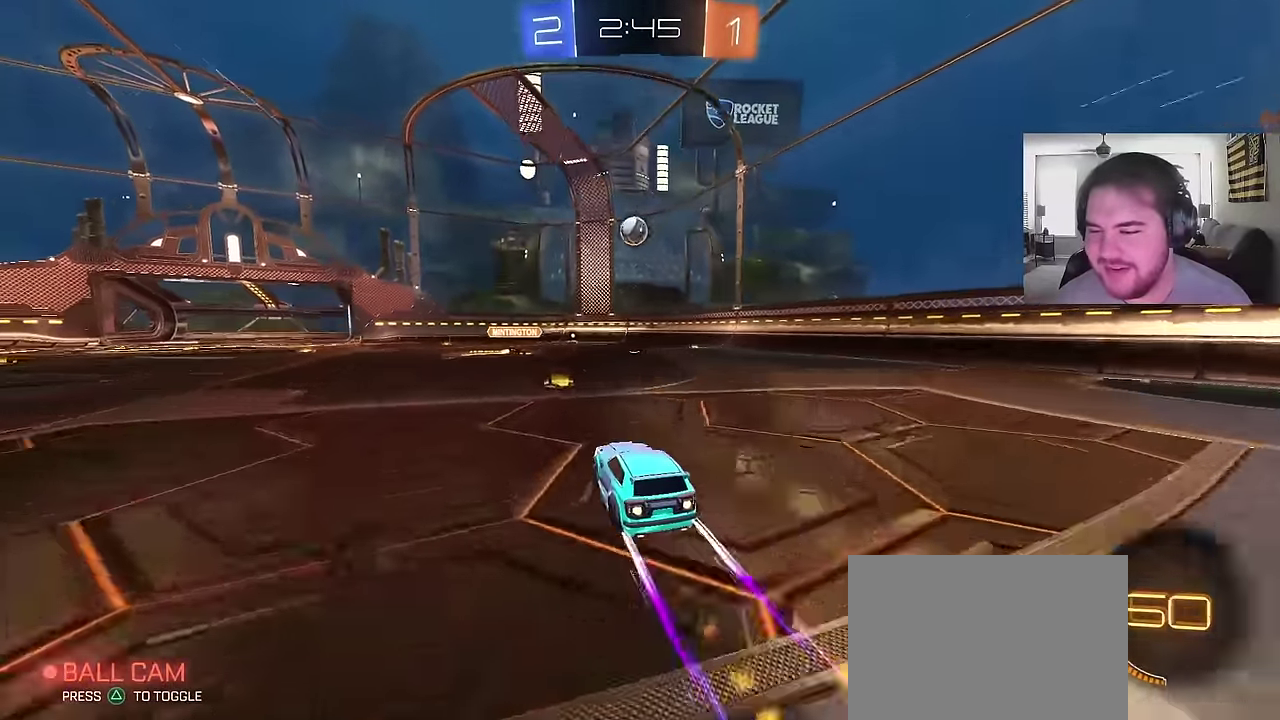
Gameplay with a controller (PlayStation layout); each line is a JSON object with the inputs held at the frame after it. "events" lists button and stick changes between this image and that frame as [ms after this image, input, new state], when the widget could be followed in between. Not read: L1.
{"buttons": ["CIRCLE", "R2"], "left_stick": "center", "right_stick": "center", "events": [[83, "left_stick", "up-right"], [133, "CIRCLE", "up"], [300, "left_stick", "center"], [350, "CIRCLE", "down"]]}
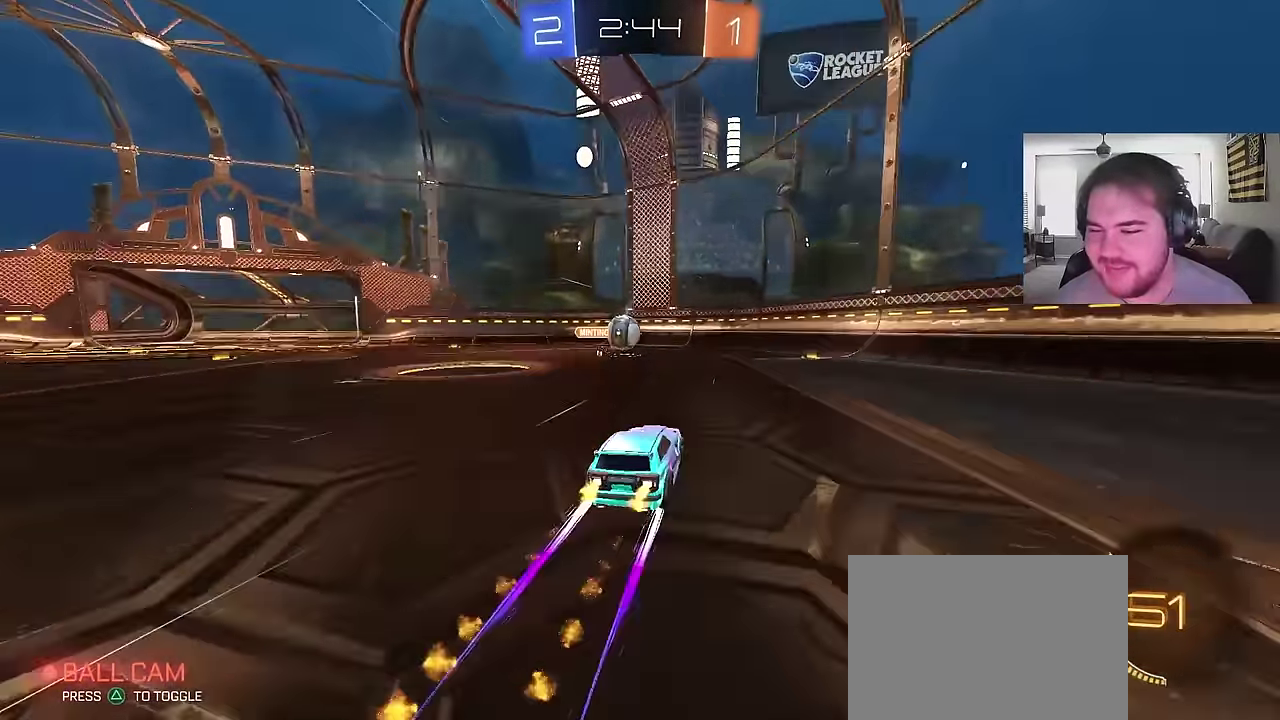
{"buttons": ["CIRCLE", "R2"], "left_stick": "center", "right_stick": "center", "events": [[33, "CIRCLE", "up"], [250, "left_stick", "right"], [433, "CIRCLE", "down"], [433, "left_stick", "center"]]}
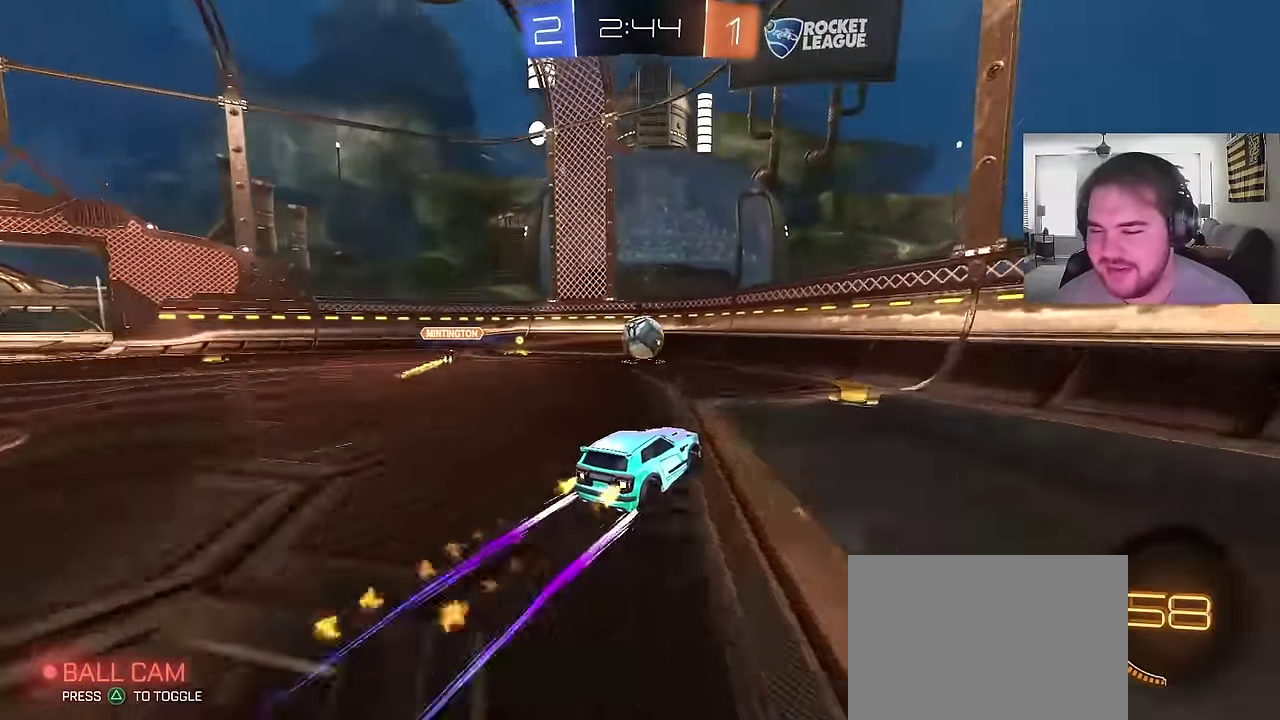
{"buttons": ["CIRCLE", "R2"], "left_stick": "right", "right_stick": "center", "events": [[83, "CIRCLE", "up"], [83, "left_stick", "left"], [267, "CIRCLE", "down"], [400, "left_stick", "center"], [483, "left_stick", "right"]]}
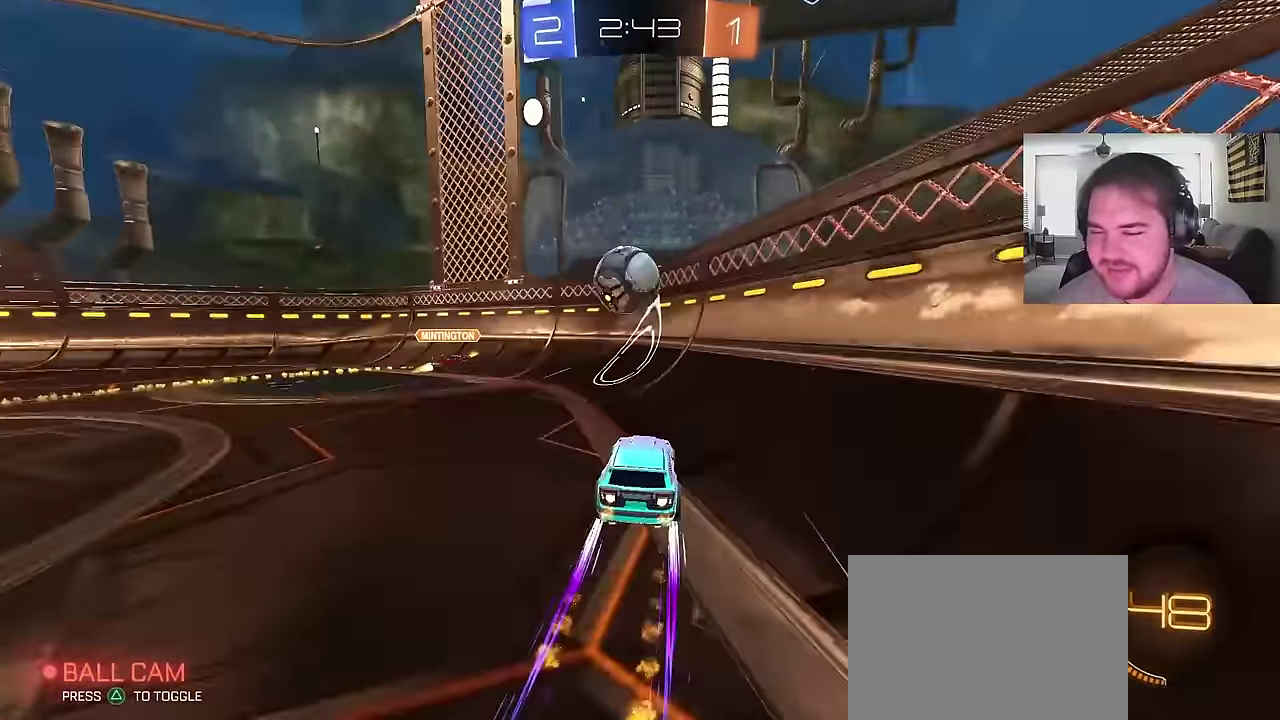
{"buttons": ["R2"], "left_stick": "right", "right_stick": "center", "events": [[100, "left_stick", "center"], [217, "left_stick", "right"], [383, "CIRCLE", "up"]]}
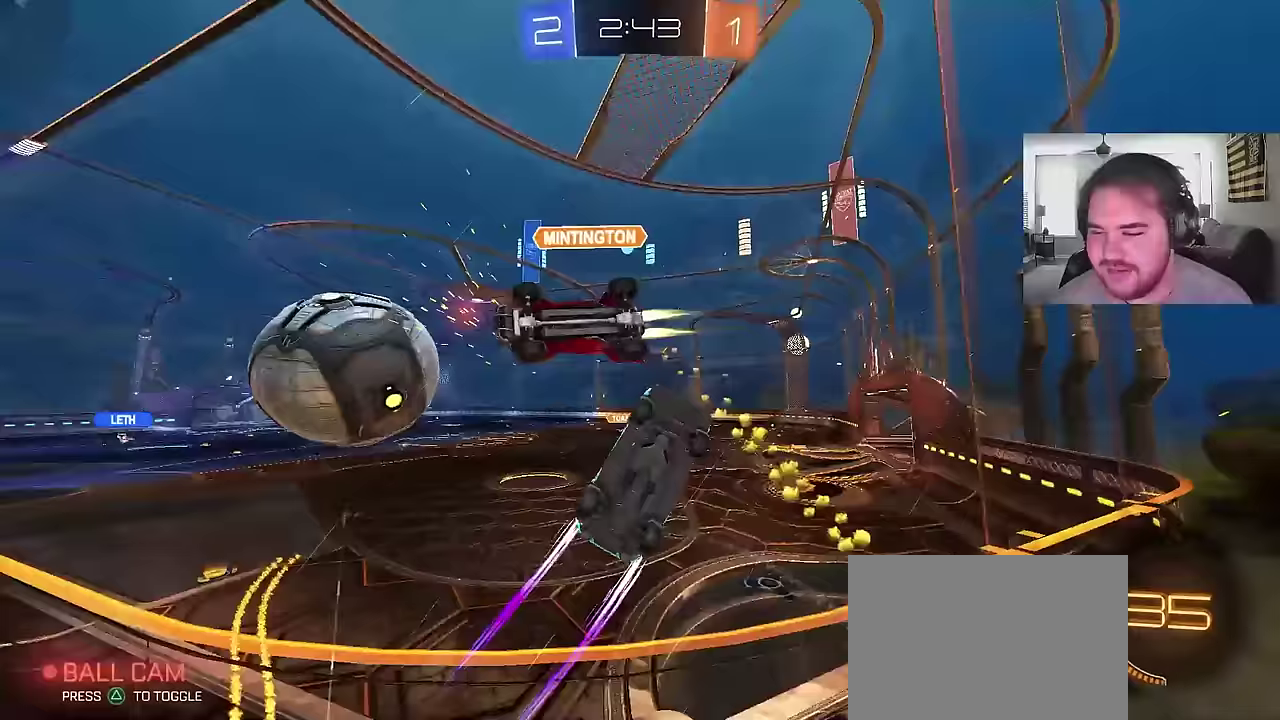
{"buttons": ["R2"], "left_stick": "up-left", "right_stick": "center", "events": [[33, "left_stick", "up-right"], [100, "left_stick", "up-left"]]}
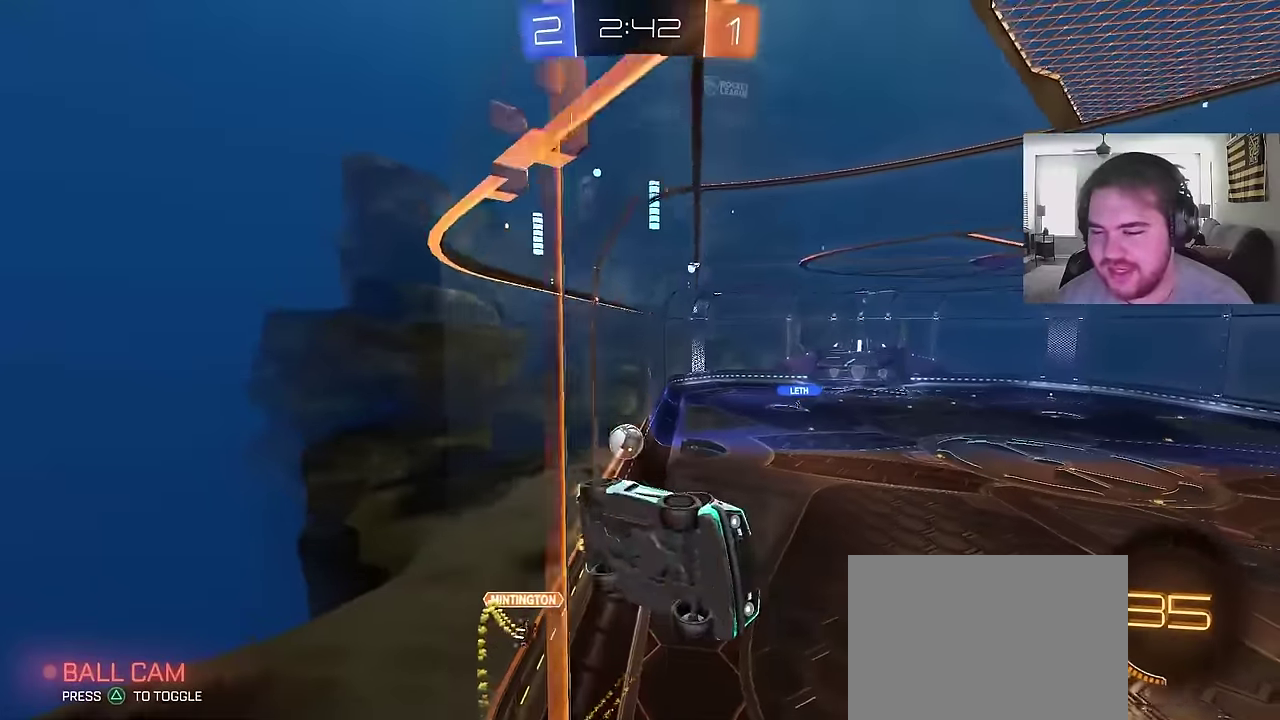
{"buttons": ["R2"], "left_stick": "up-left", "right_stick": "center", "events": []}
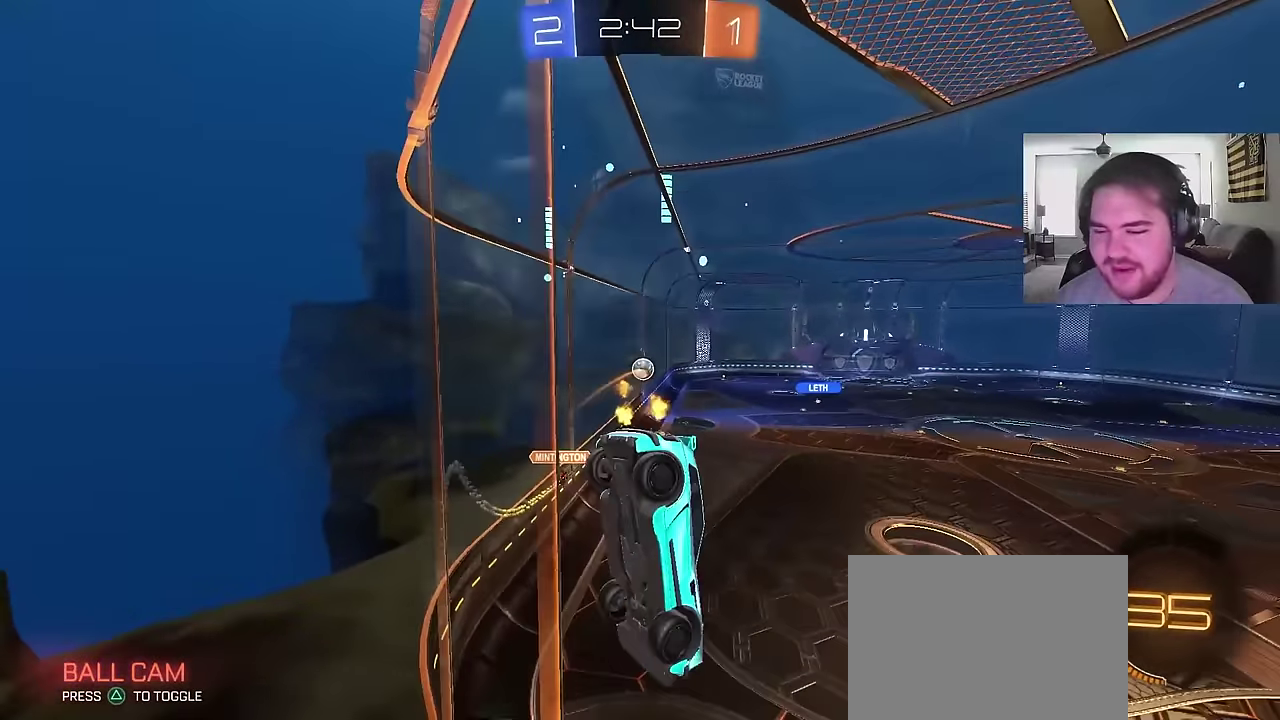
{"buttons": ["R2"], "left_stick": "center", "right_stick": "center", "events": [[267, "CIRCLE", "down"], [267, "left_stick", "center"], [417, "CIRCLE", "up"]]}